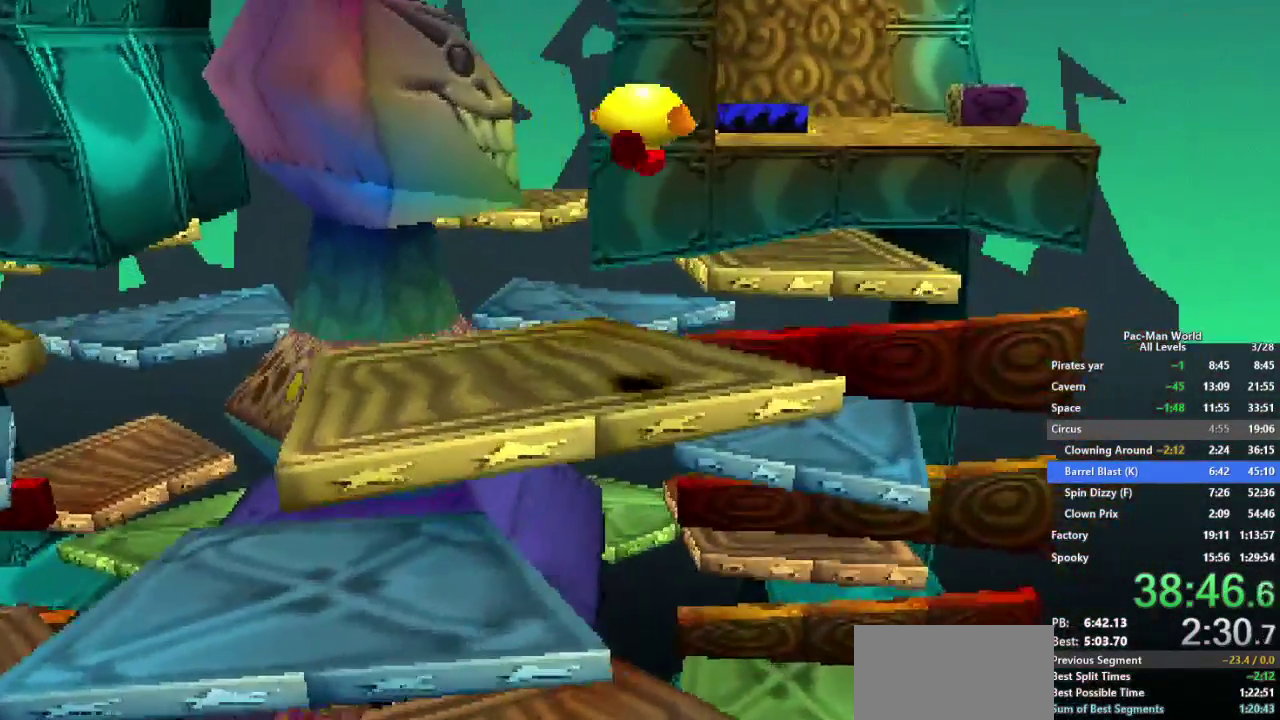
Gameplay with a controller (Xbox layout); each line is a JSON object with the inputs held at the frame after it. "events" lists button and stick changes between this image and that frame as [ms after this image, input, new state], when the widget could be followed in between. Not read: HOME L2 L3 R2 R3 SELECT START.
{"buttons": [], "left_stick": "up-left", "right_stick": "center", "events": [[50, "left_stick", "up"], [67, "A", "up"], [333, "left_stick", "up-right"], [500, "left_stick", "up-left"]]}
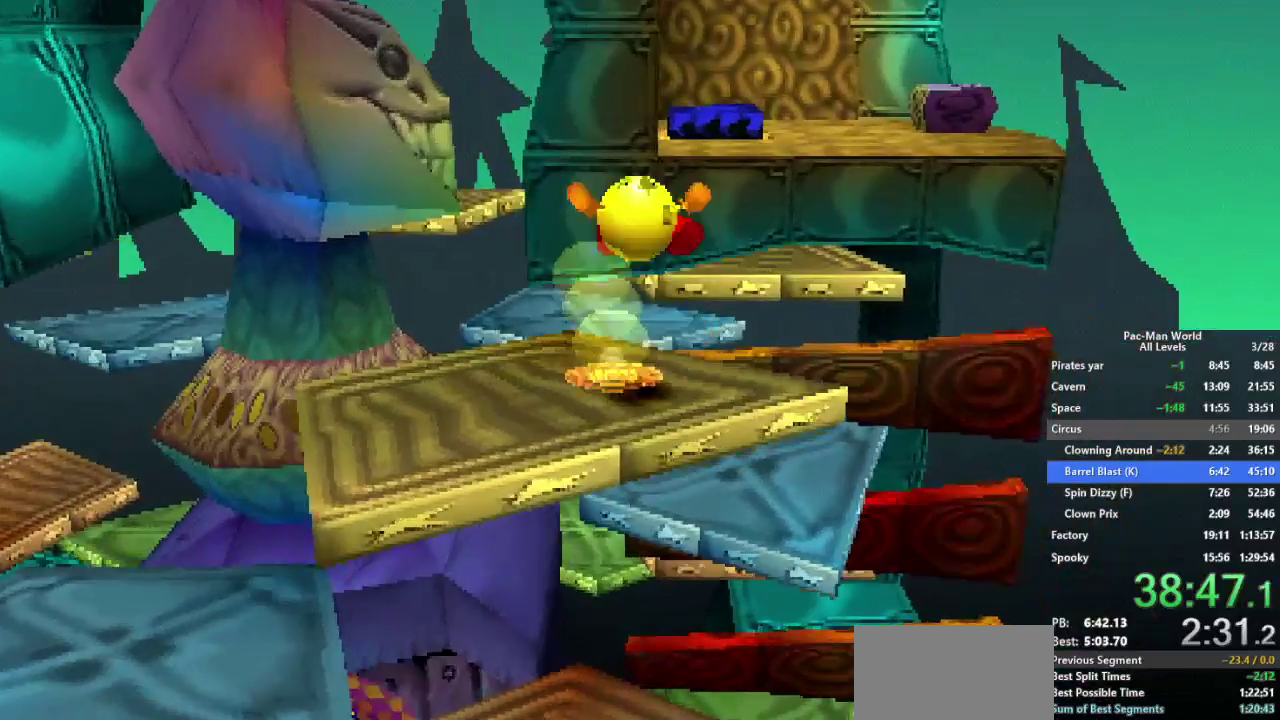
{"buttons": [], "left_stick": "up-right", "right_stick": "center"}
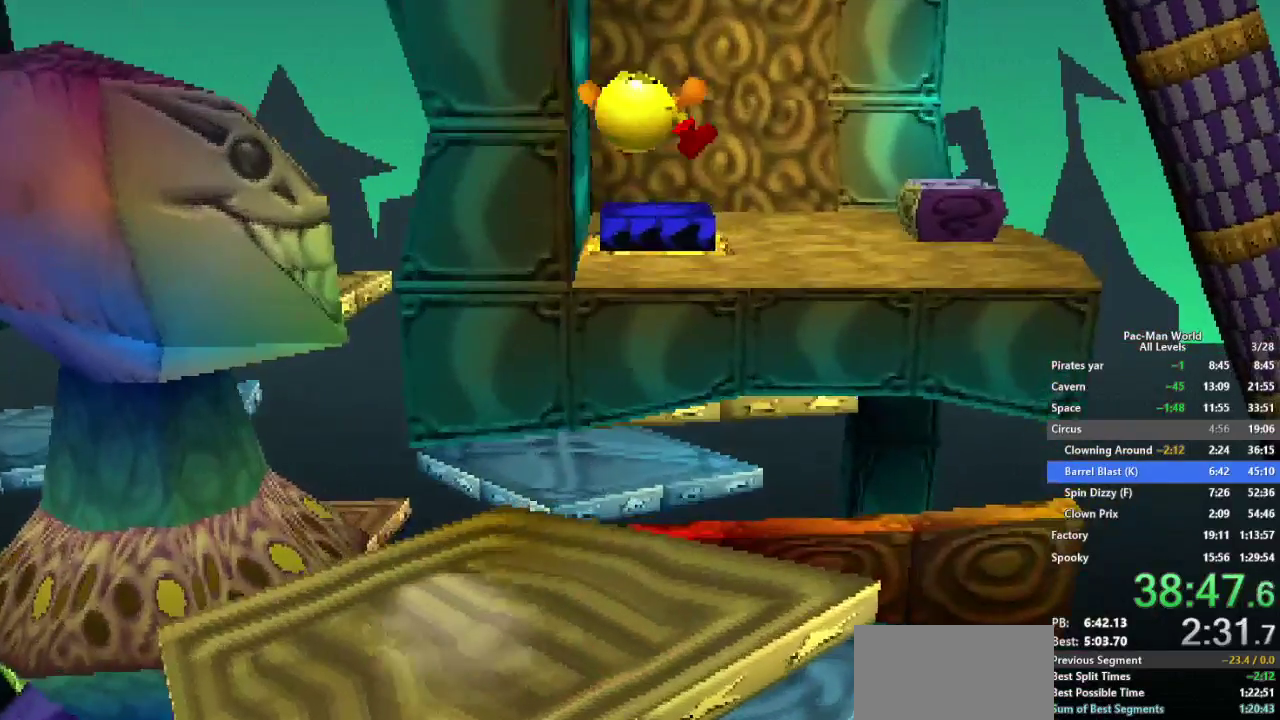
{"buttons": [], "left_stick": "right", "right_stick": "center", "events": [[33, "left_stick", "up"], [200, "left_stick", "up-right"], [350, "left_stick", "right"]]}
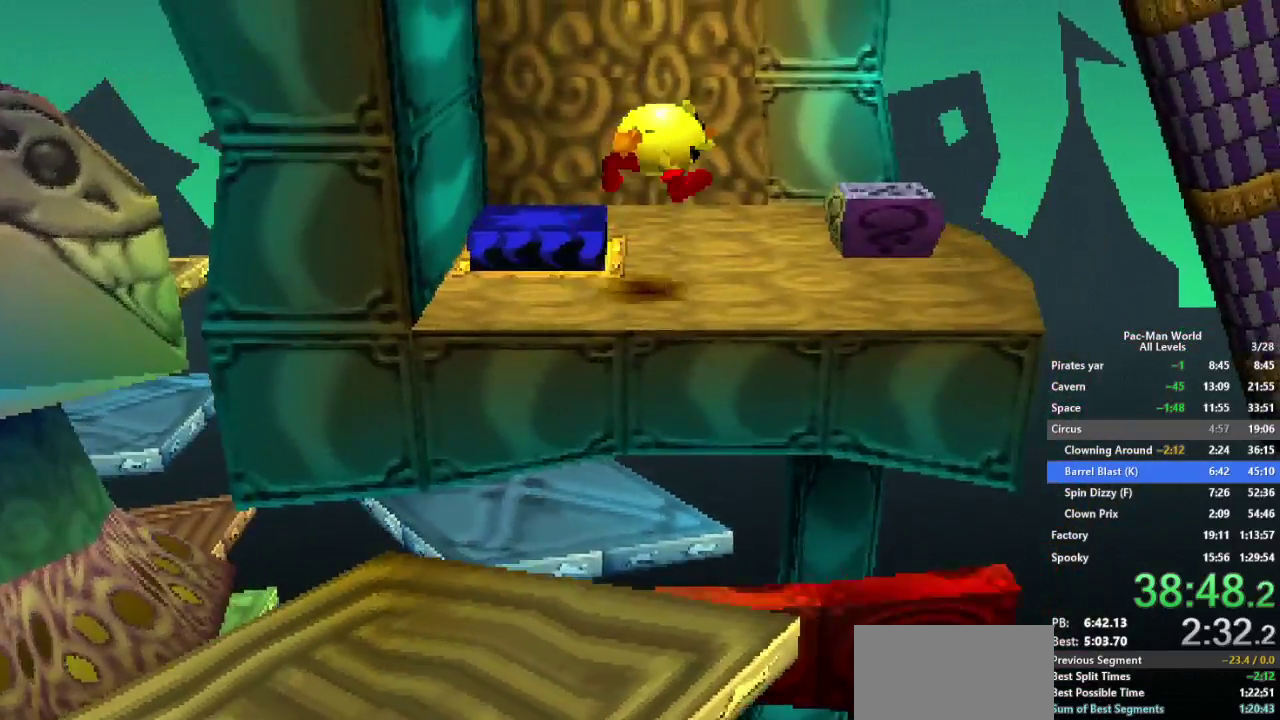
{"buttons": [], "left_stick": "center", "right_stick": "center", "events": [[383, "left_stick", "center"]]}
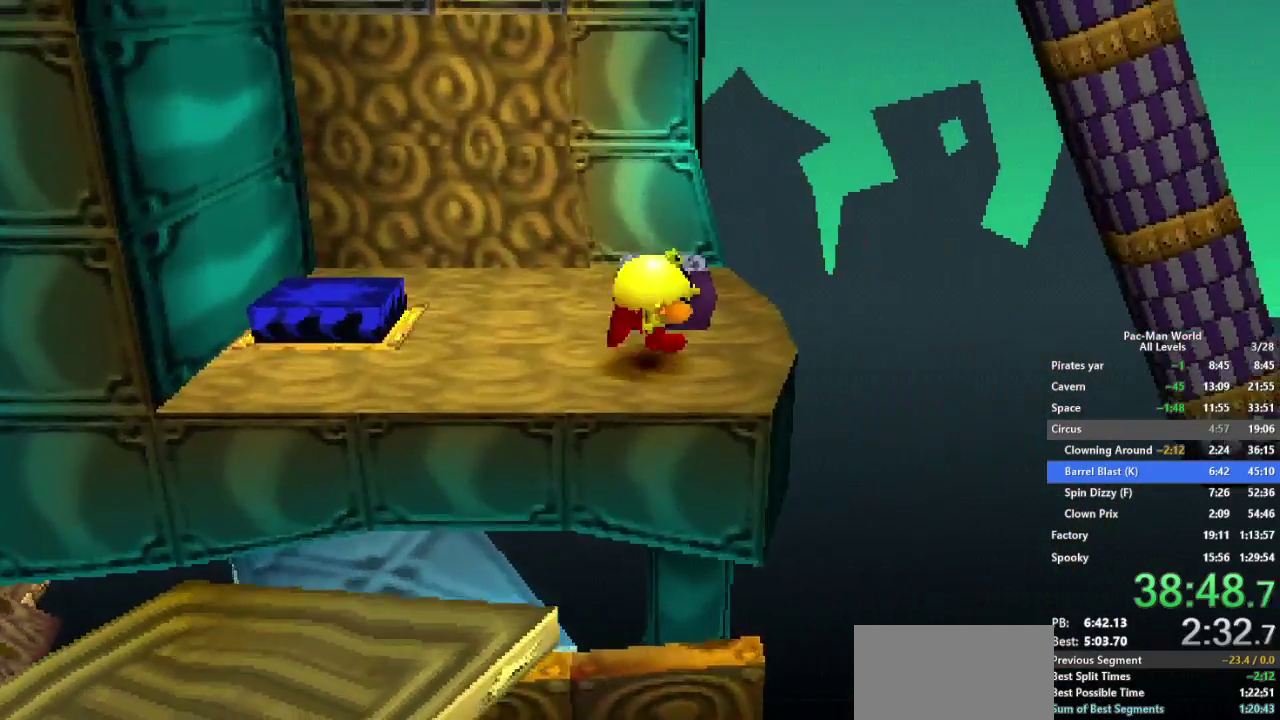
{"buttons": [], "left_stick": "center", "right_stick": "center", "events": [[17, "left_stick", "up"], [283, "A", "down"], [300, "left_stick", "center"], [383, "A", "up"]]}
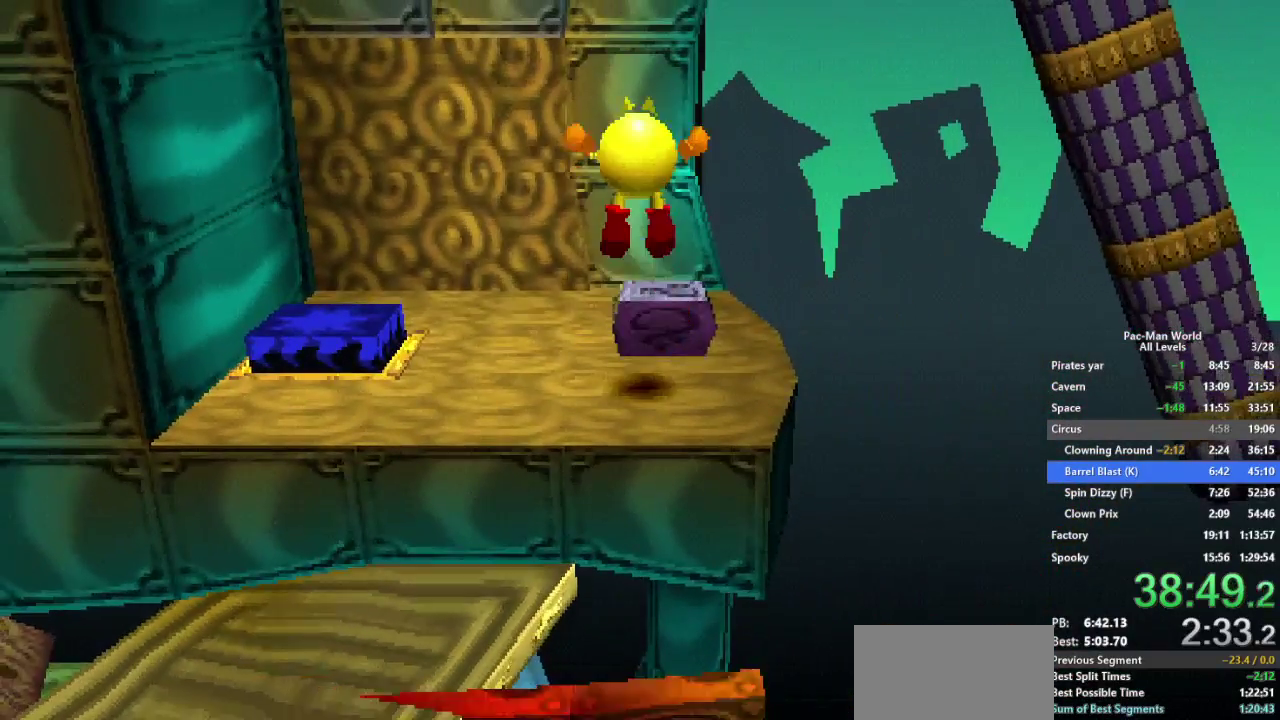
{"buttons": [], "left_stick": "up", "right_stick": "center", "events": [[17, "left_stick", "up"], [167, "left_stick", "center"], [350, "left_stick", "up"]]}
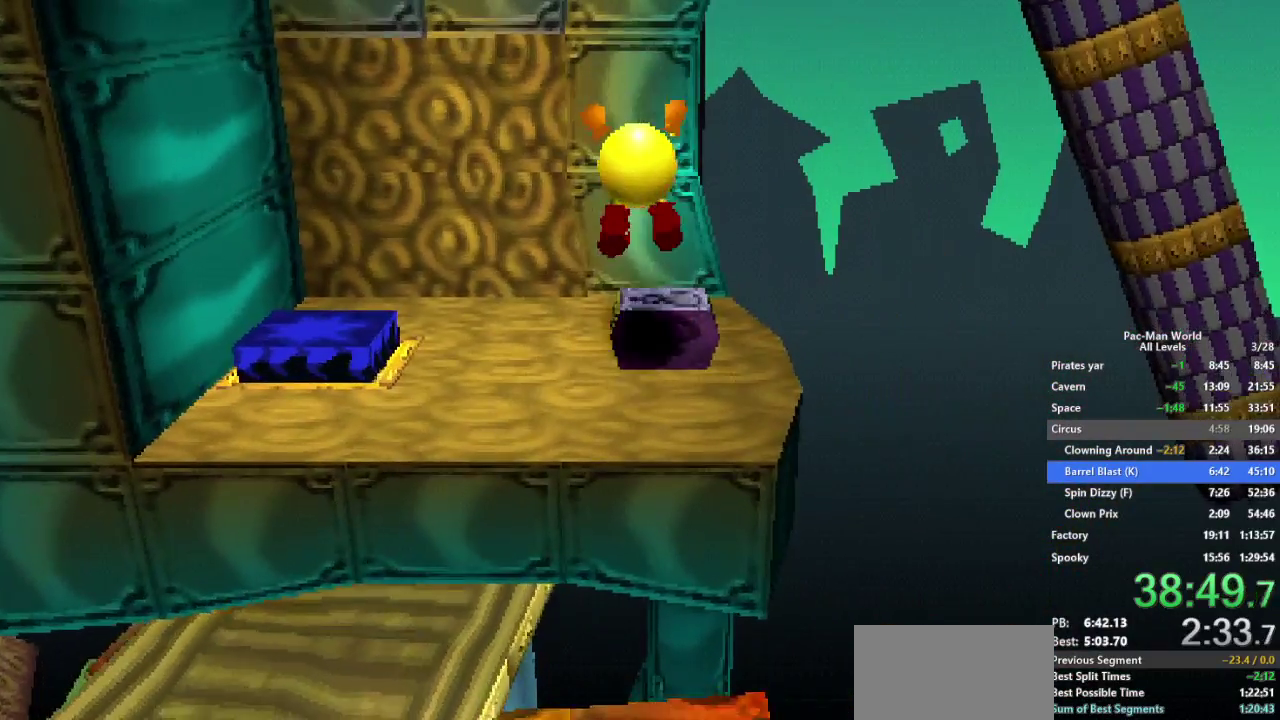
{"buttons": [], "left_stick": "center", "right_stick": "center", "events": [[17, "left_stick", "center"], [350, "A", "down"], [450, "A", "up"]]}
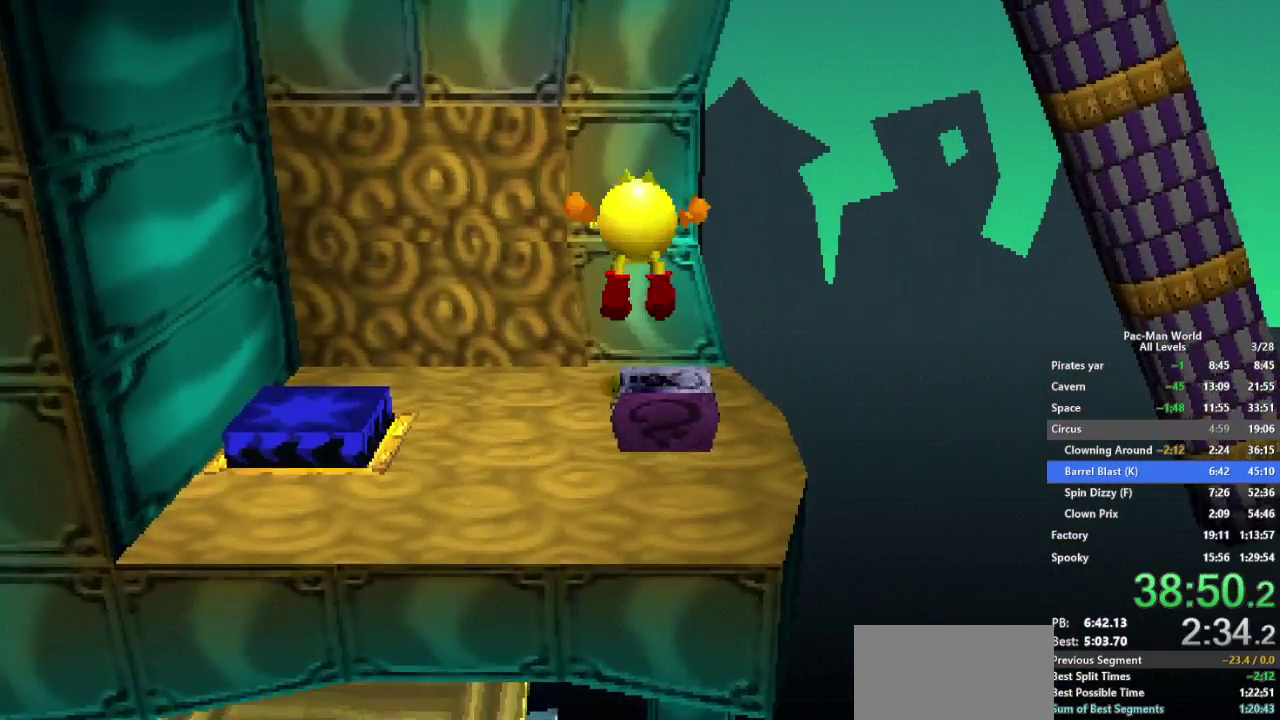
{"buttons": [], "left_stick": "center", "right_stick": "center", "events": []}
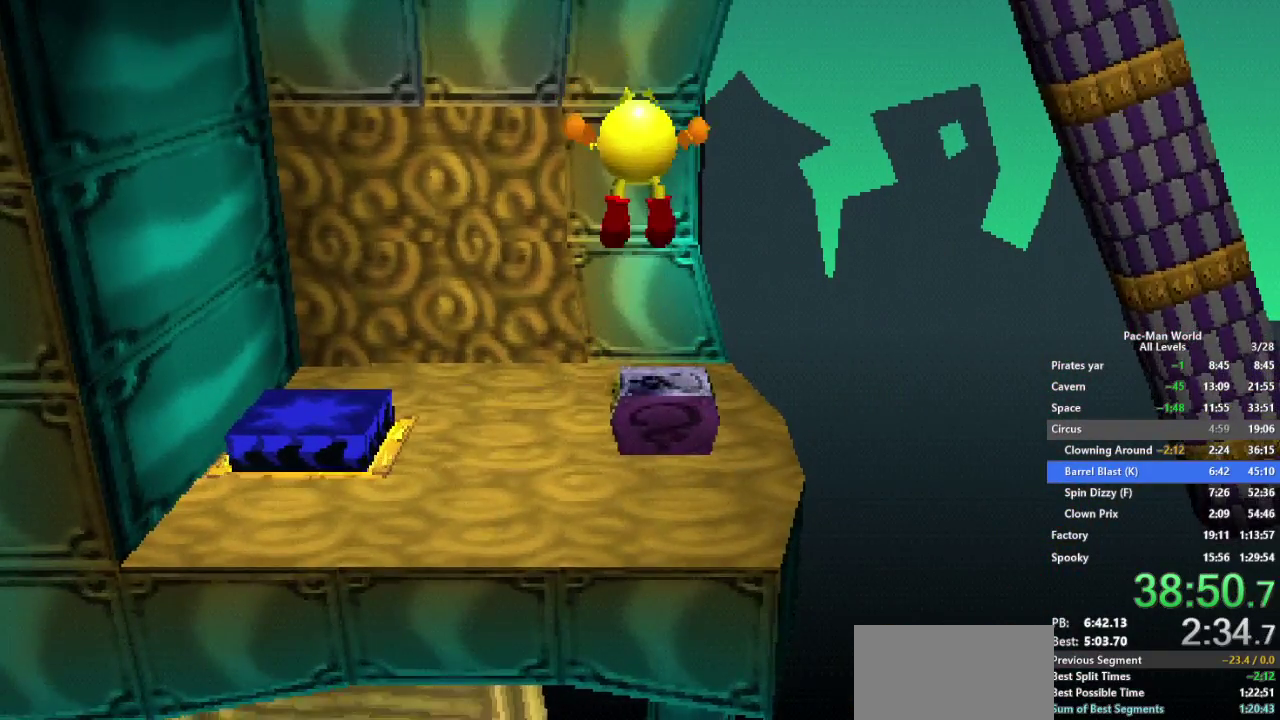
{"buttons": ["A"], "left_stick": "center", "right_stick": "center", "events": [[67, "left_stick", "up"], [167, "left_stick", "up-right"], [217, "left_stick", "center"], [467, "A", "down"]]}
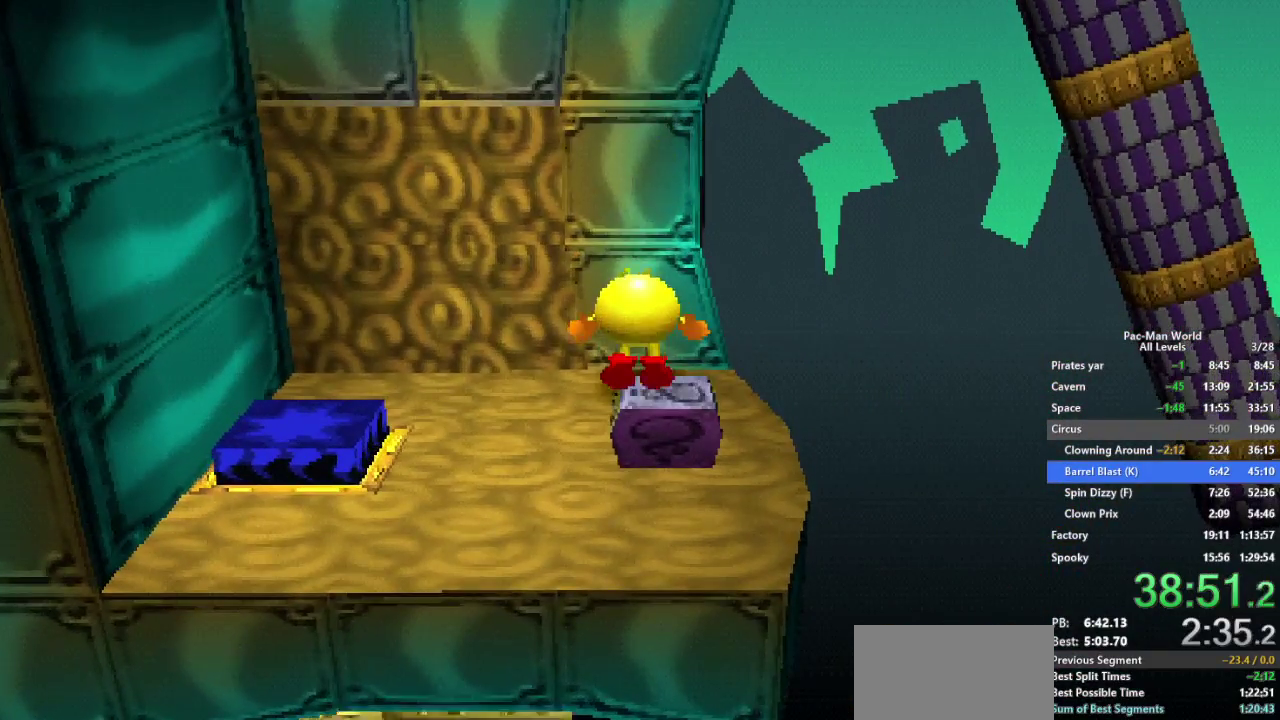
{"buttons": [], "left_stick": "center", "right_stick": "center", "events": [[67, "A", "up"]]}
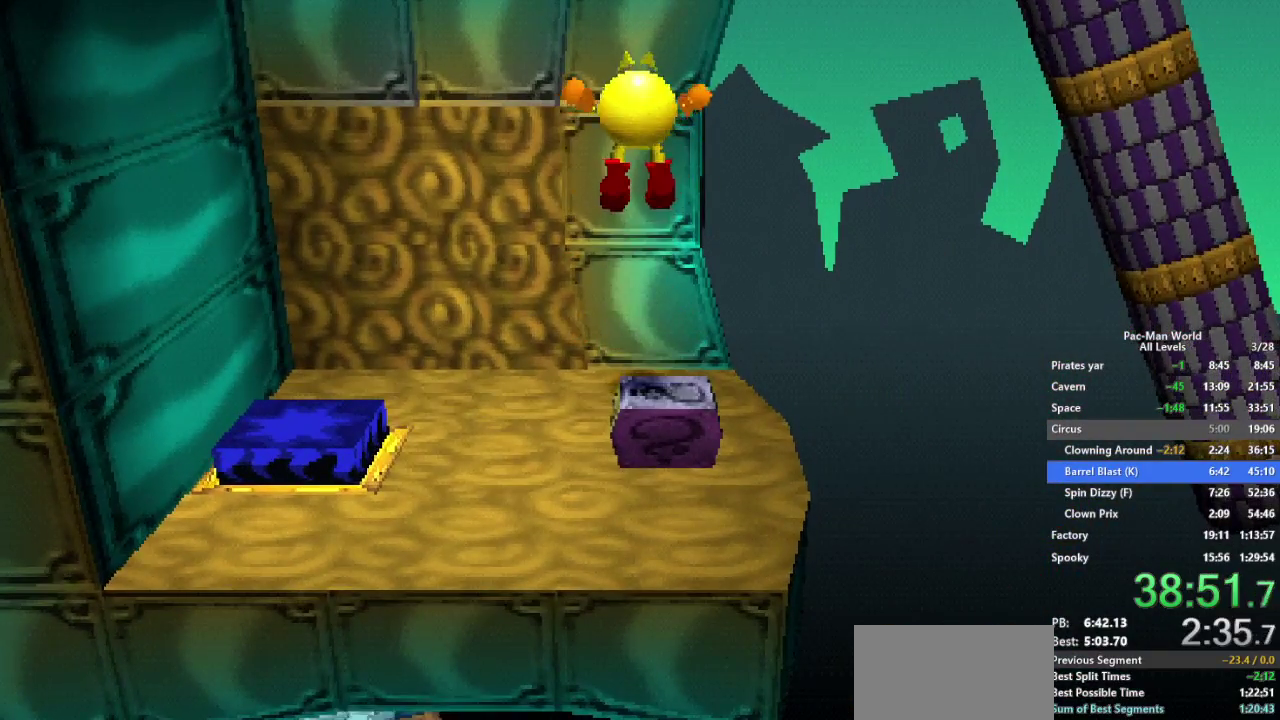
{"buttons": [], "left_stick": "center", "right_stick": "center", "events": [[400, "A", "down"], [500, "A", "up"]]}
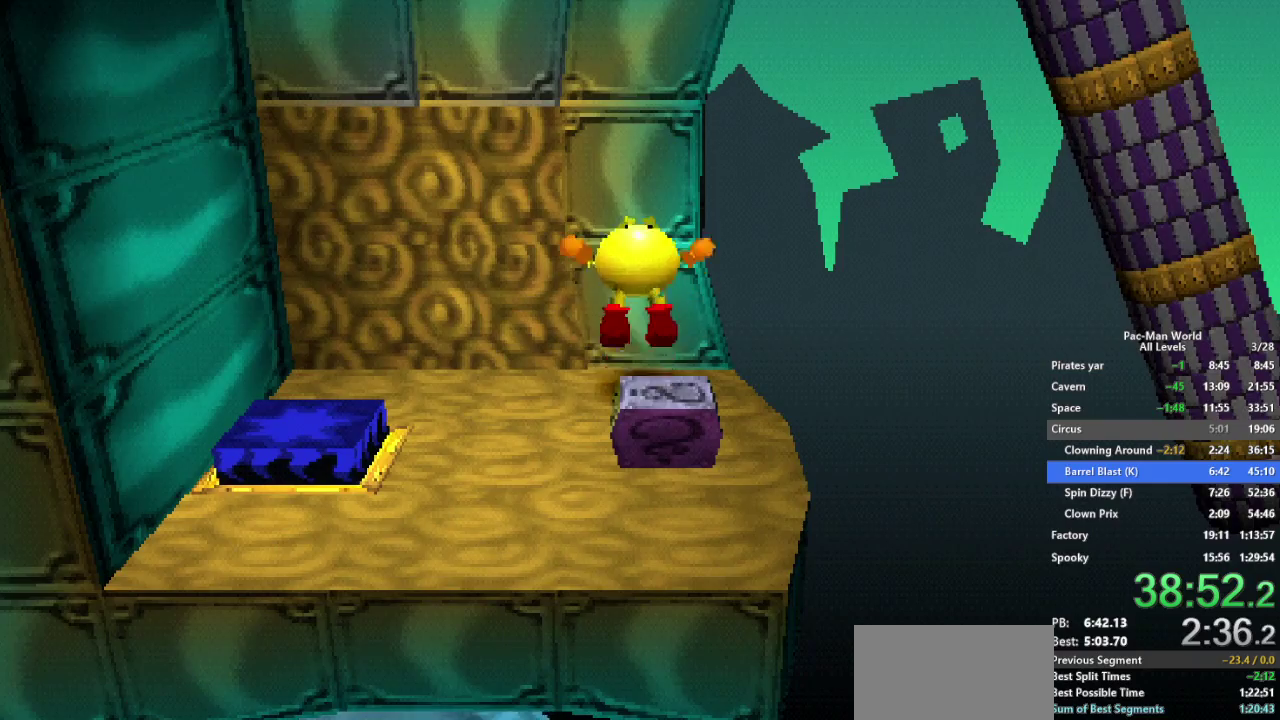
{"buttons": [], "left_stick": "center", "right_stick": "center", "events": [[33, "left_stick", "down"], [167, "left_stick", "center"]]}
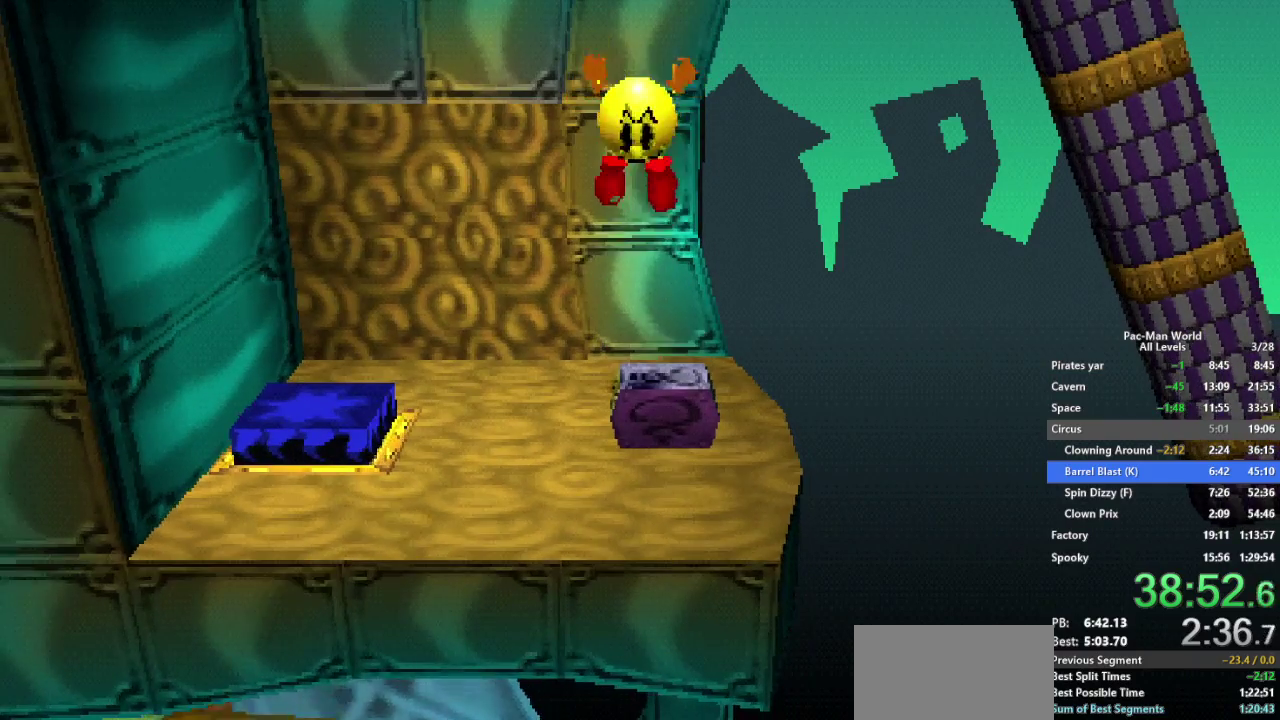
{"buttons": [], "left_stick": "center", "right_stick": "center", "events": [[367, "A", "down"], [483, "A", "up"]]}
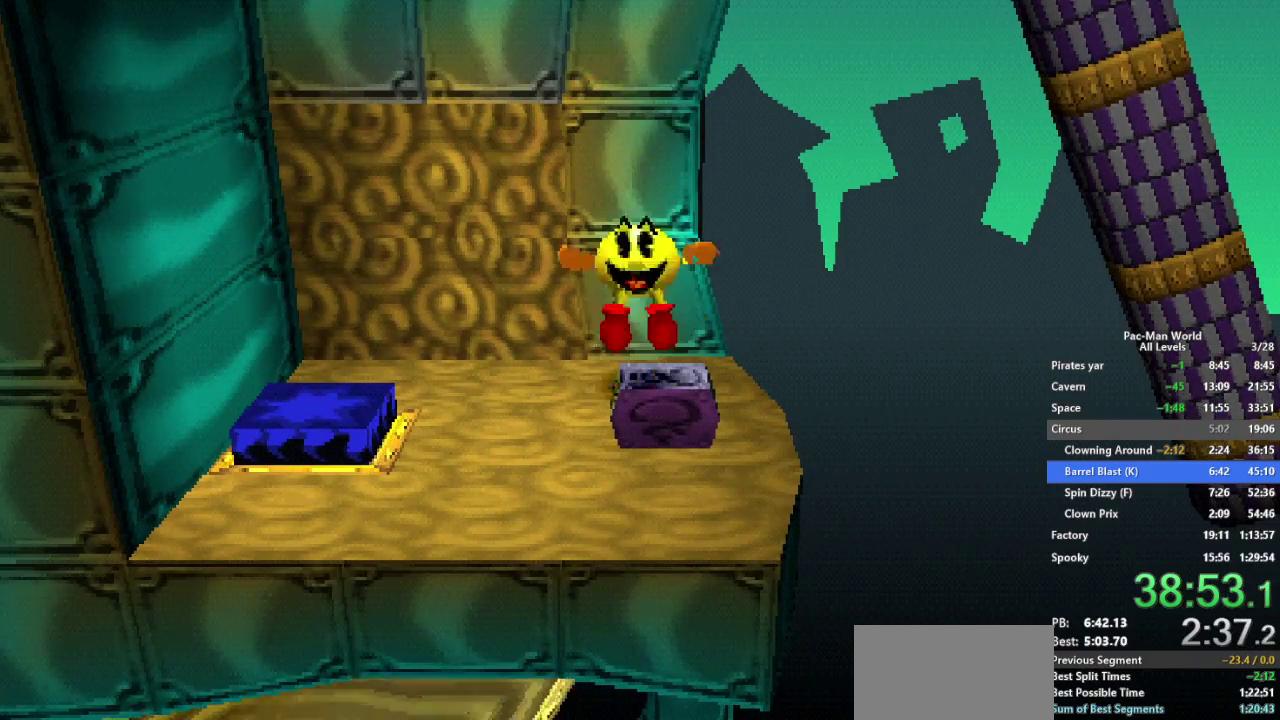
{"buttons": [], "left_stick": "center", "right_stick": "center", "events": [[117, "A", "down"], [233, "A", "up"]]}
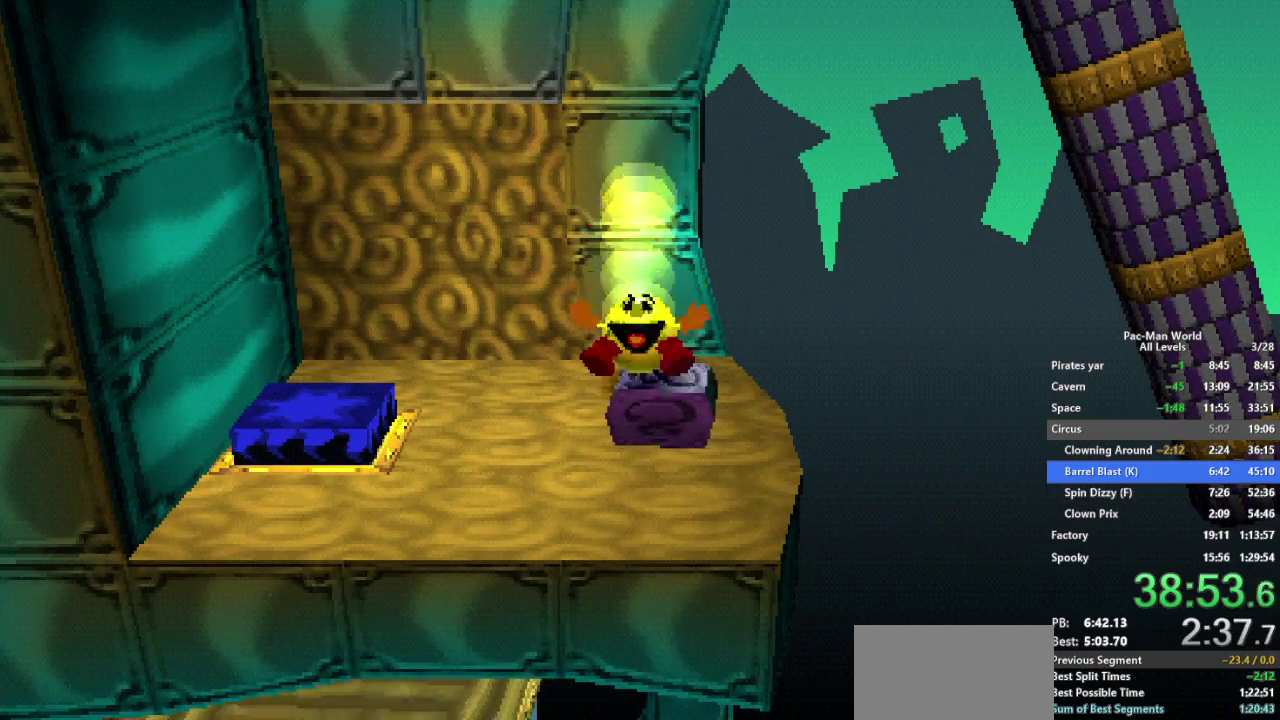
{"buttons": [], "left_stick": "up-right", "right_stick": "center", "events": [[33, "left_stick", "up"], [150, "left_stick", "up-right"]]}
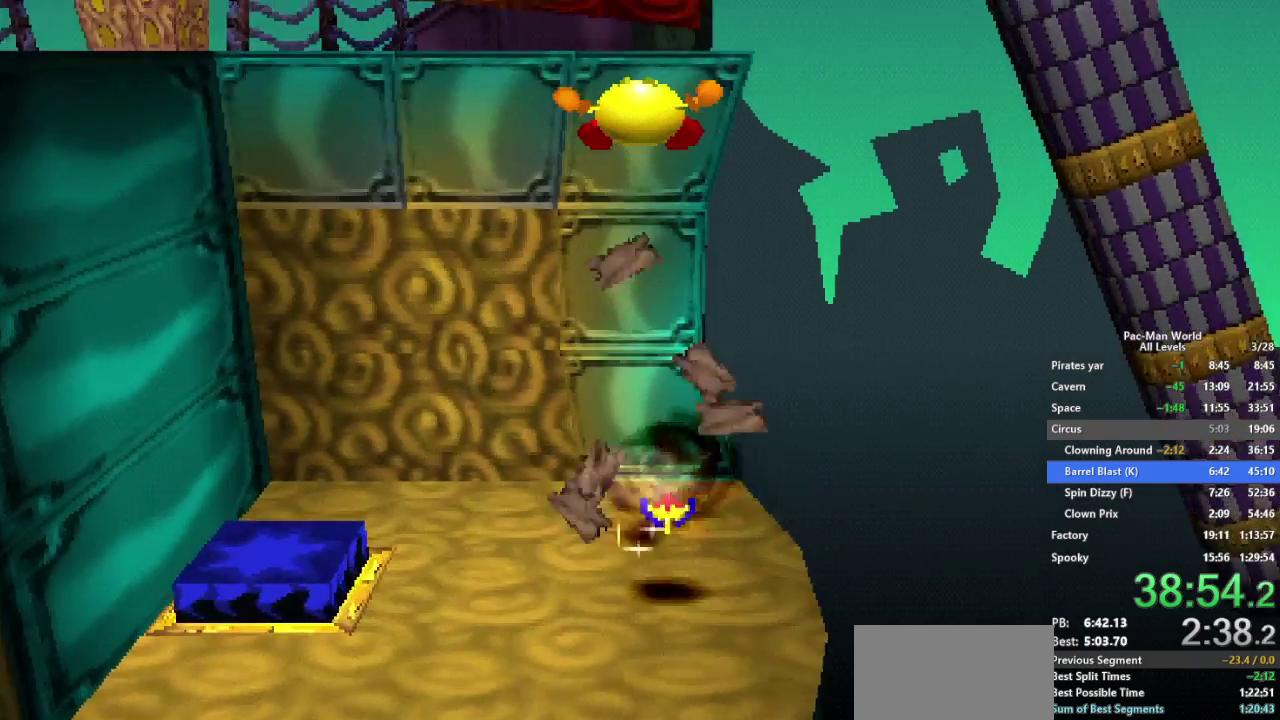
{"buttons": [], "left_stick": "up-right", "right_stick": "center", "events": [[417, "A", "down"], [500, "A", "up"]]}
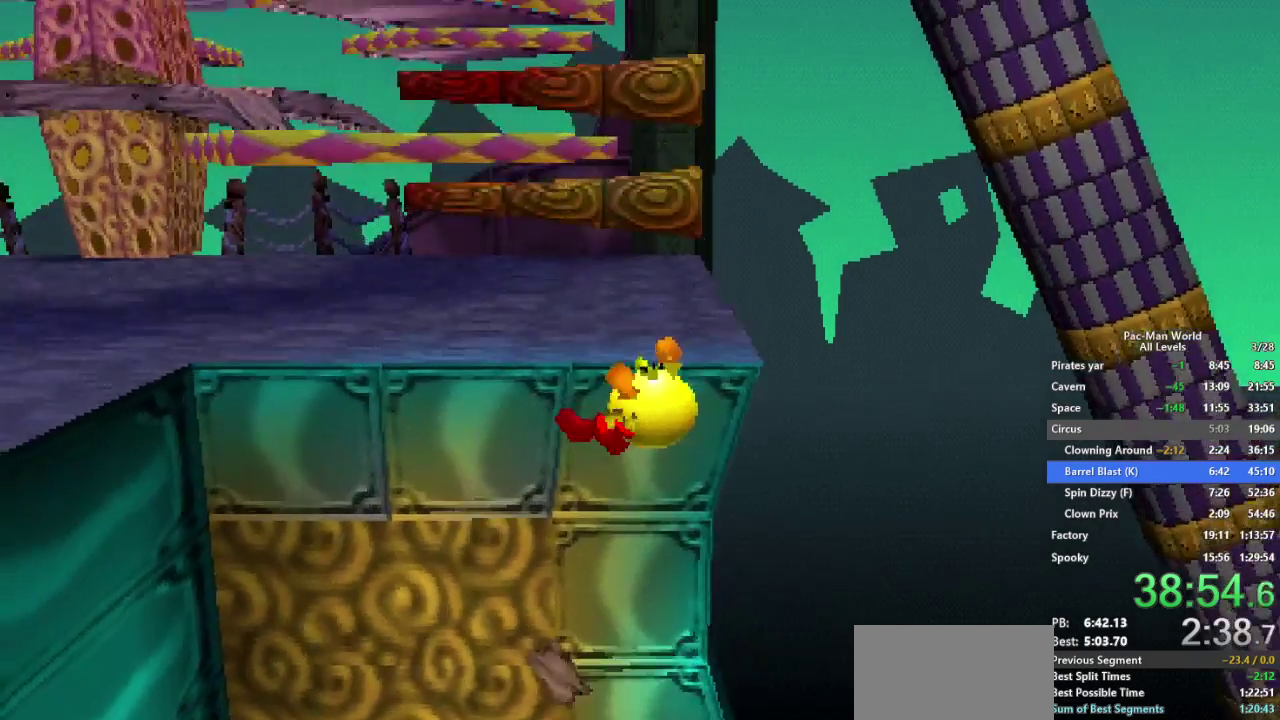
{"buttons": [], "left_stick": "up", "right_stick": "center", "events": [[100, "A", "down"], [167, "A", "up"], [233, "left_stick", "up"], [317, "left_stick", "up-left"], [367, "left_stick", "left"], [500, "left_stick", "up"]]}